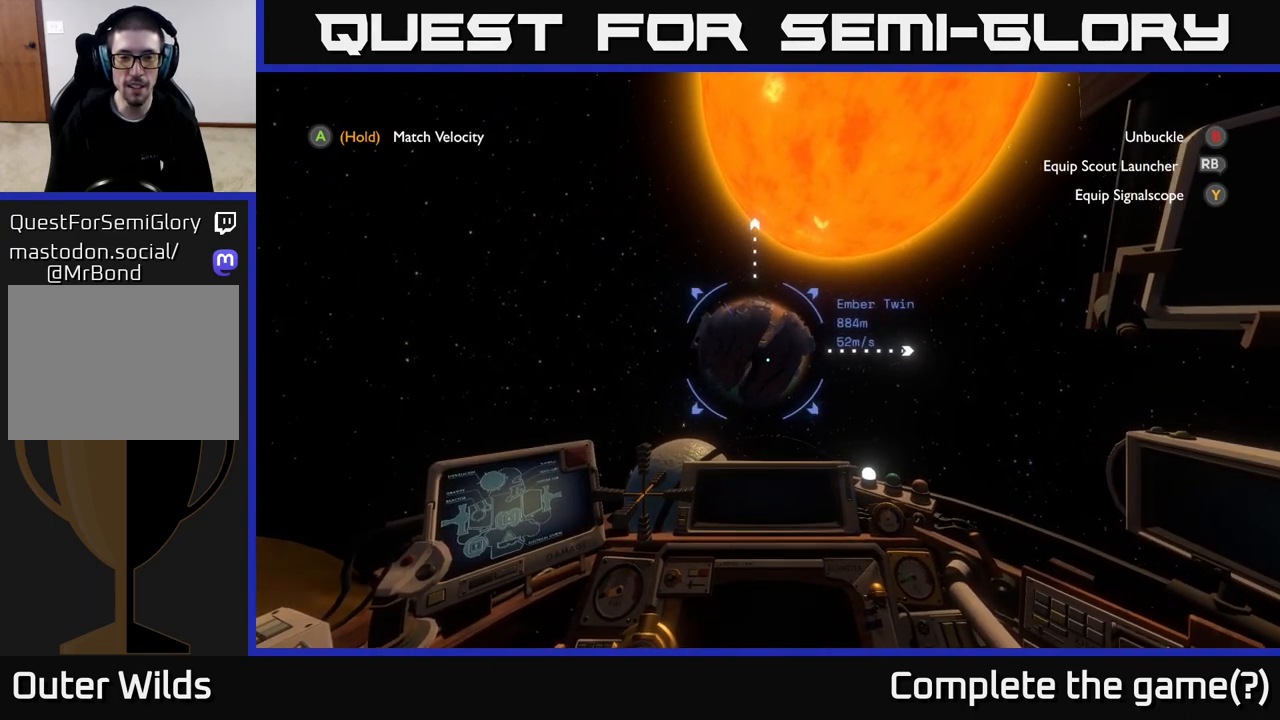
Gameplay with a controller (Xbox layout); each line is a JSON object with the inputs held at the frame after it. "events" lists button and stick changes between this image and that frame as [ms after this image, input, new state], when the widget could be followed in between.
{"buttons": [], "left_stick": "center", "right_stick": "center", "events": [[250, "left_stick", "up"], [433, "left_stick", "center"]]}
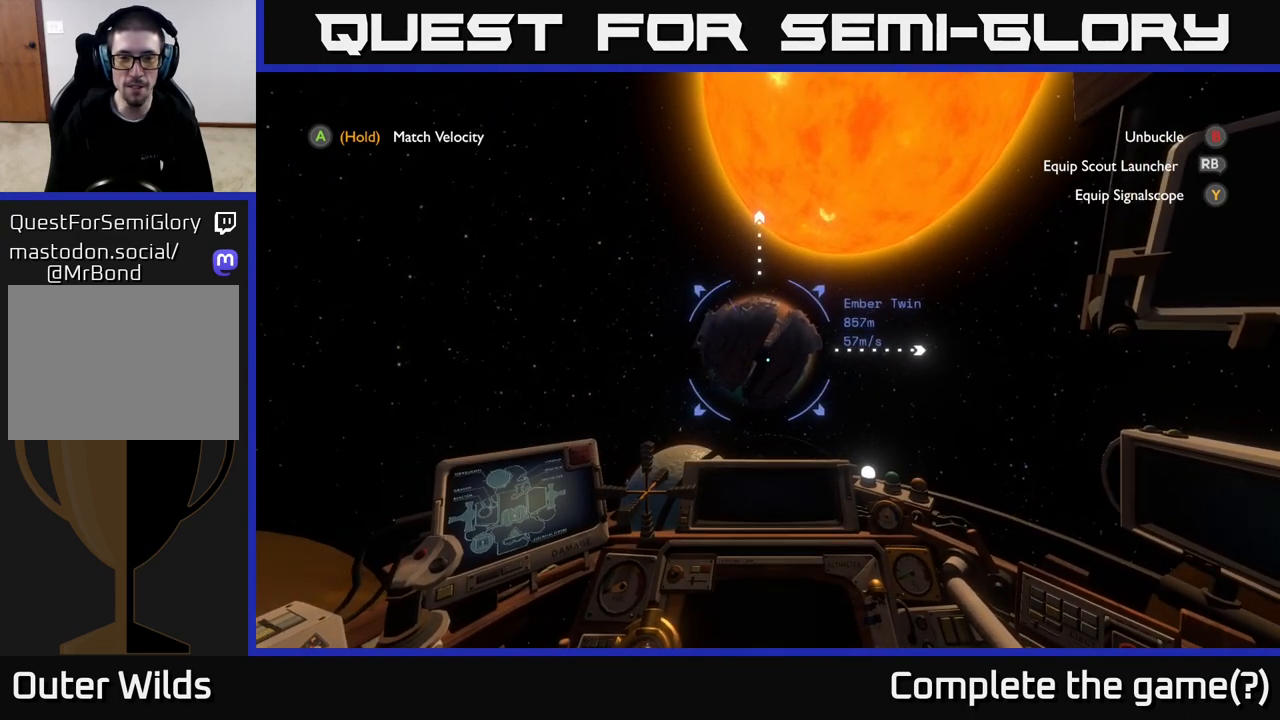
{"buttons": [], "left_stick": "up-right", "right_stick": "center", "events": [[233, "left_stick", "up"], [283, "left_stick", "up-right"]]}
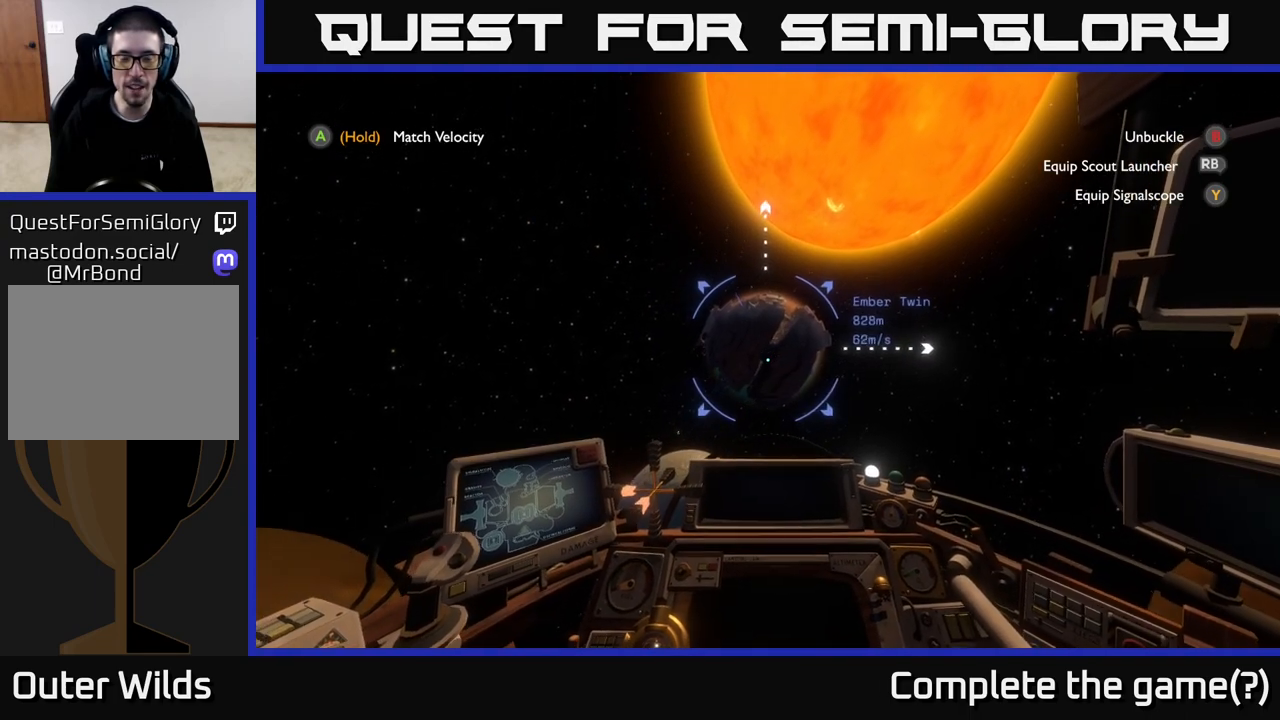
{"buttons": [], "left_stick": "center", "right_stick": "center", "events": [[100, "left_stick", "up"], [200, "right_stick", "down"], [333, "right_stick", "center"], [383, "left_stick", "center"]]}
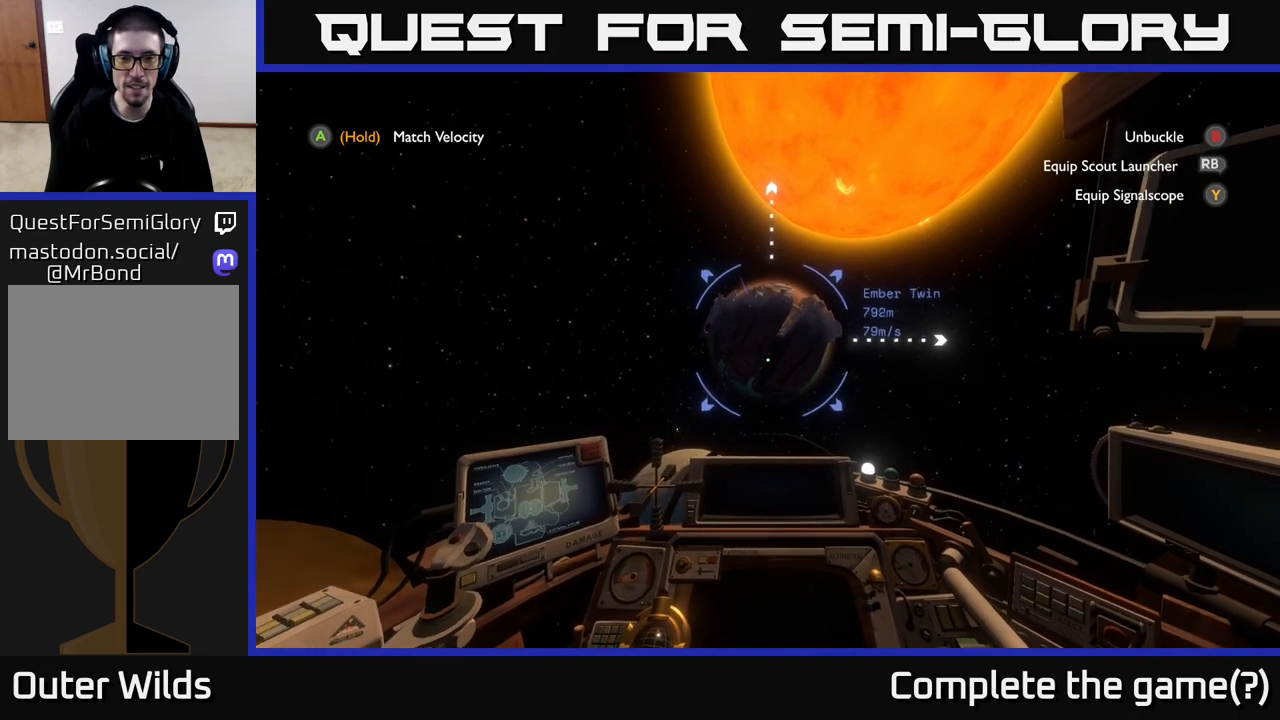
{"buttons": [], "left_stick": "center", "right_stick": "center", "events": [[350, "right_stick", "up"], [483, "right_stick", "center"]]}
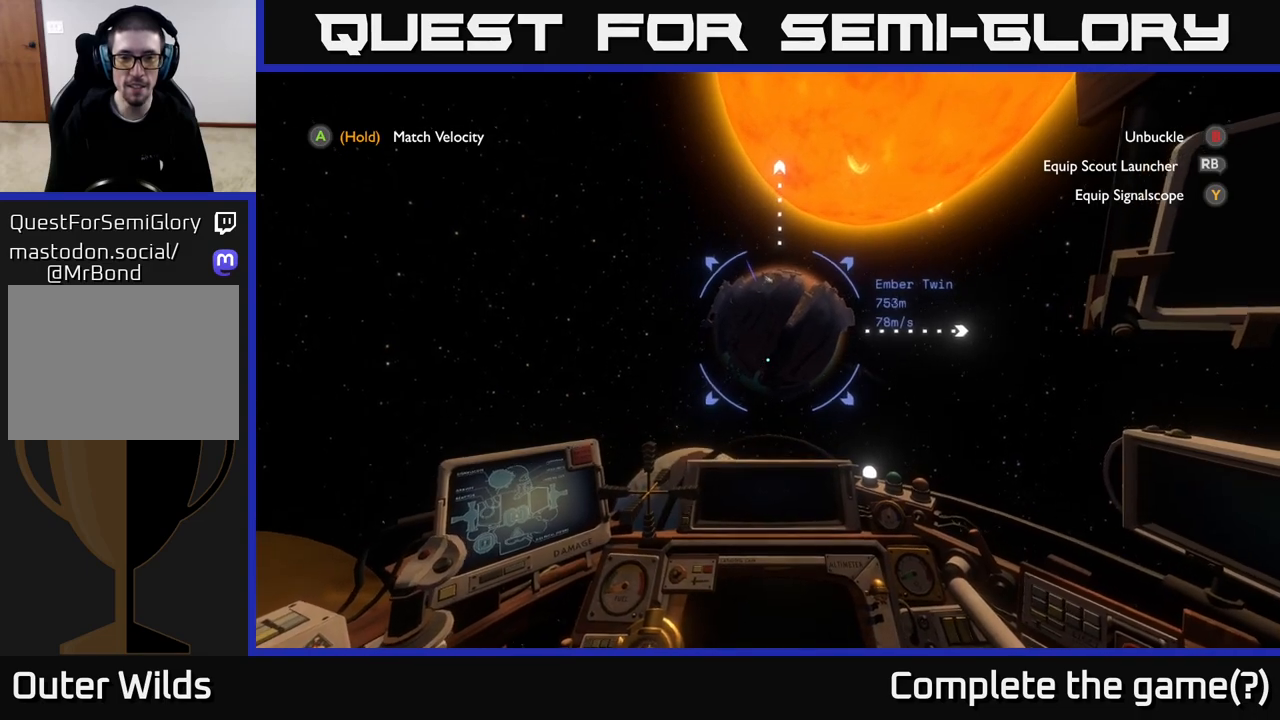
{"buttons": [], "left_stick": "center", "right_stick": "center", "events": [[183, "right_stick", "up-right"], [300, "right_stick", "center"]]}
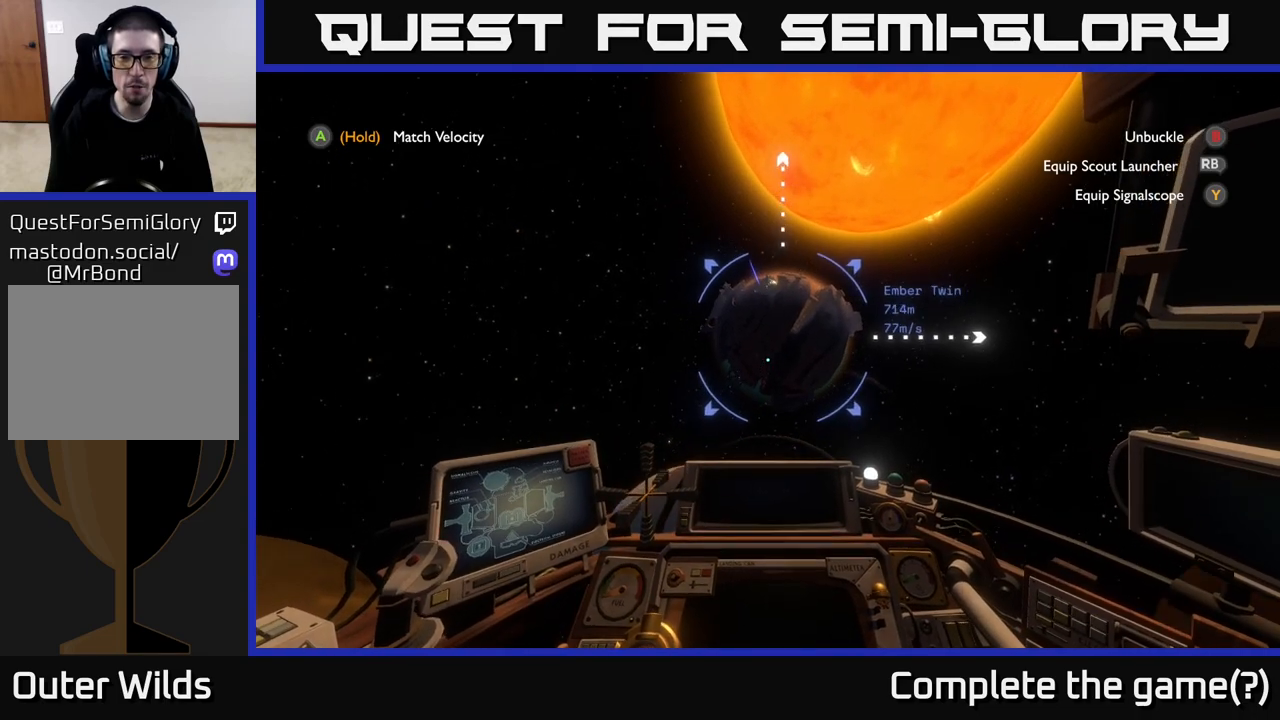
{"buttons": [], "left_stick": "center", "right_stick": "center", "events": [[183, "left_stick", "right"], [433, "left_stick", "center"]]}
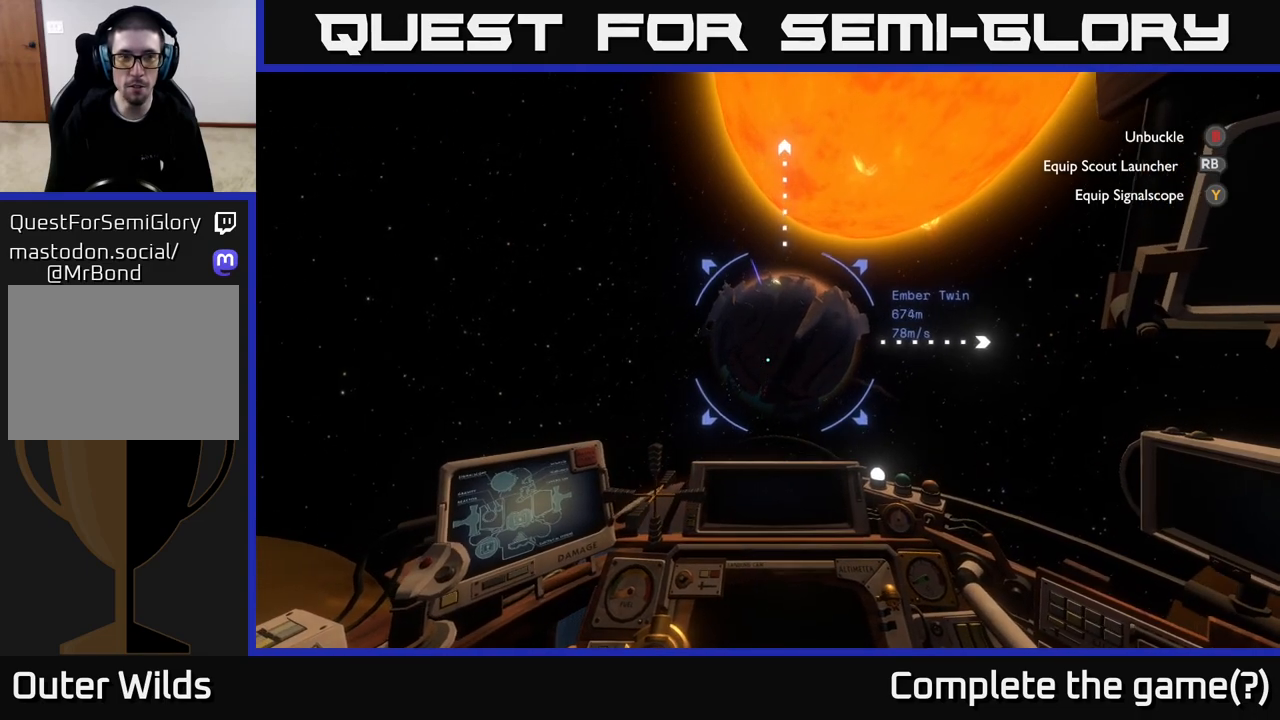
{"buttons": ["A"], "left_stick": "center", "right_stick": "center", "events": [[17, "A", "down"]]}
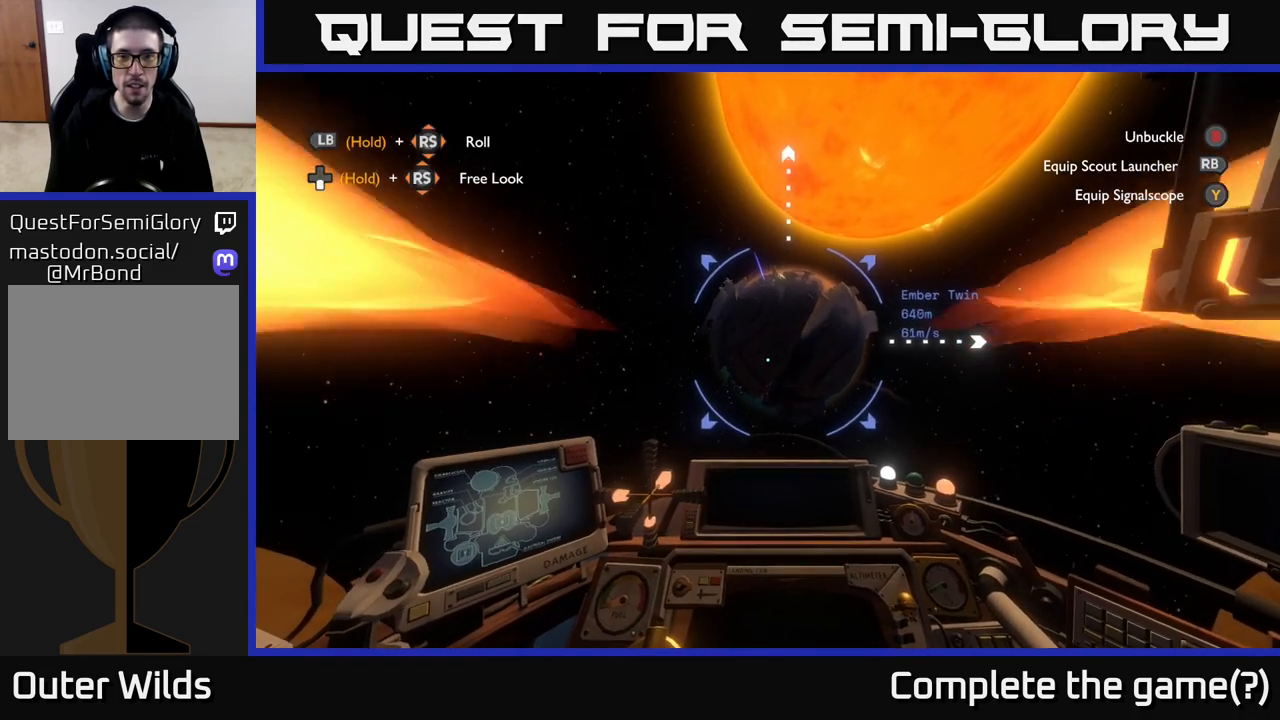
{"buttons": ["A"], "left_stick": "center", "right_stick": "center", "events": []}
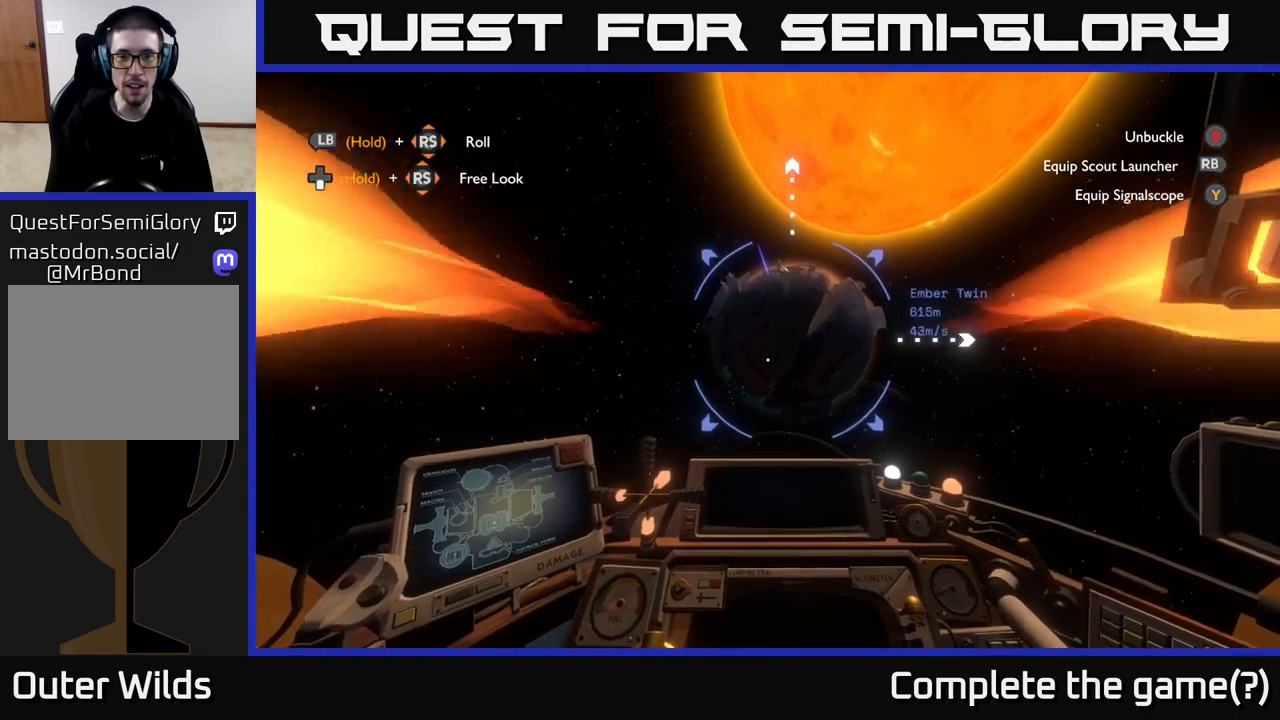
{"buttons": ["A"], "left_stick": "center", "right_stick": "center", "events": []}
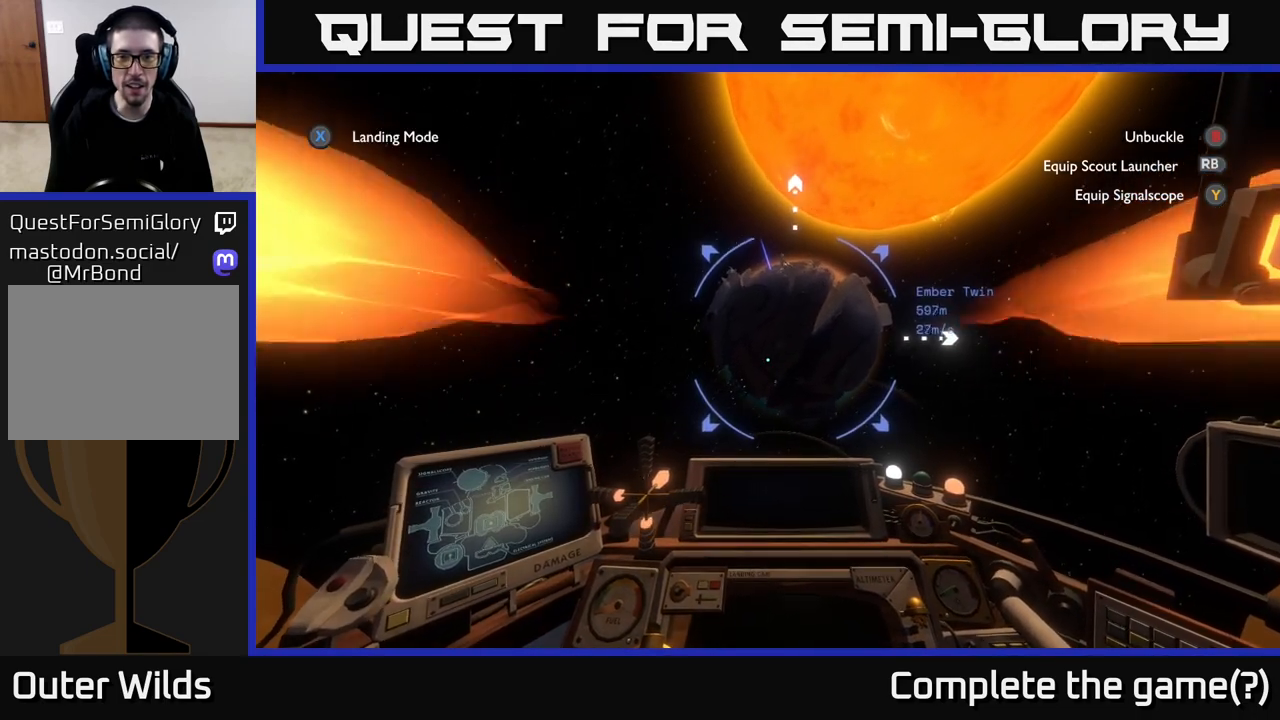
{"buttons": ["A"], "left_stick": "center", "right_stick": "center", "events": []}
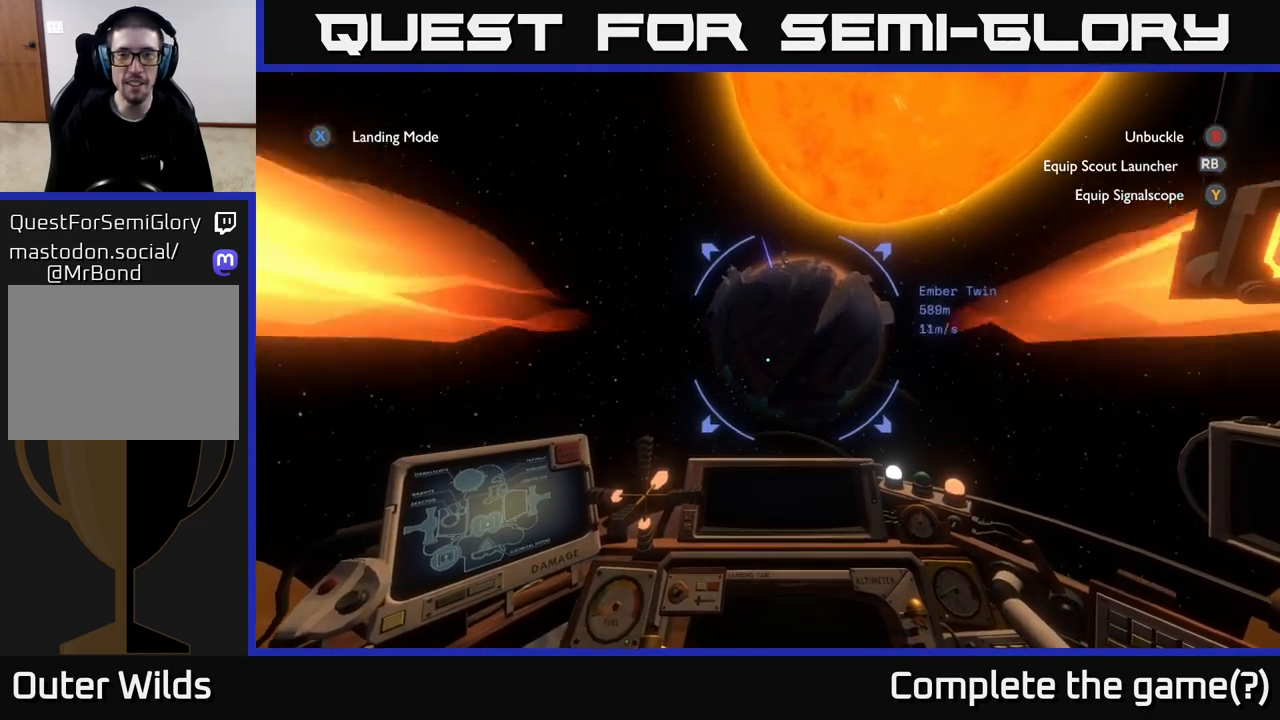
{"buttons": ["A"], "left_stick": "center", "right_stick": "center", "events": [[17, "A", "up"], [267, "A", "down"]]}
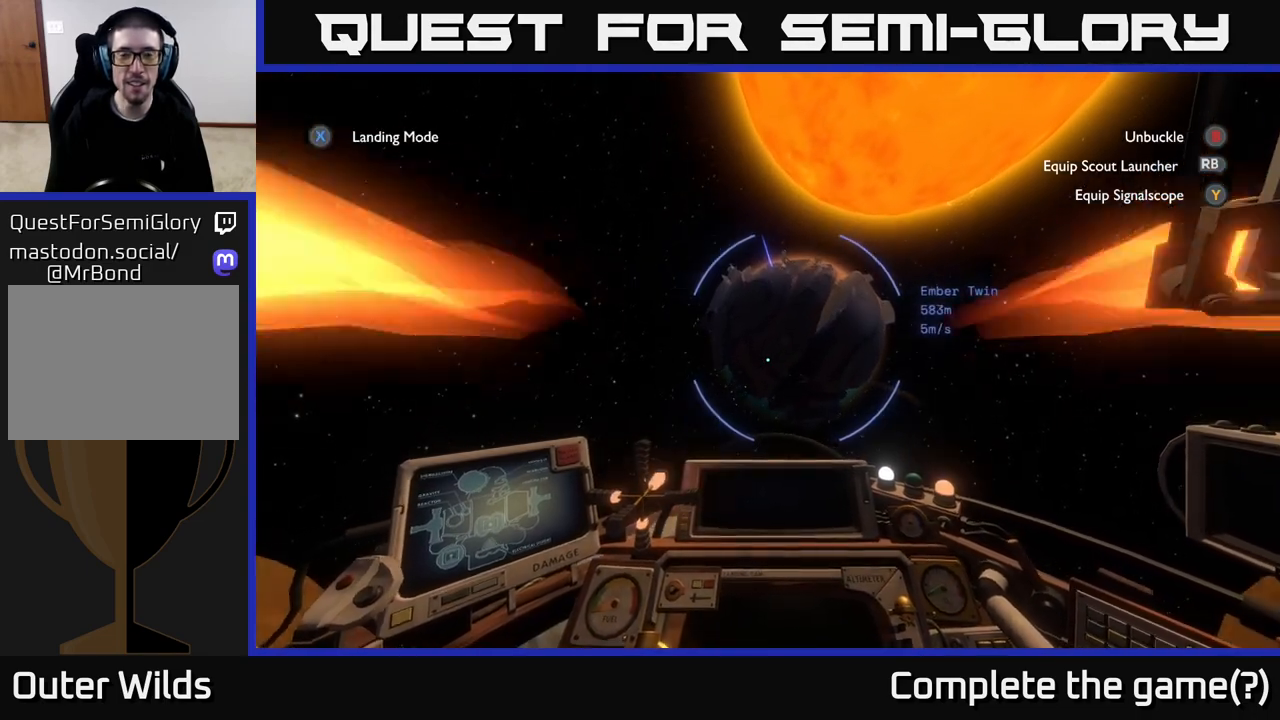
{"buttons": [], "left_stick": "center", "right_stick": "center", "events": [[350, "A", "up"]]}
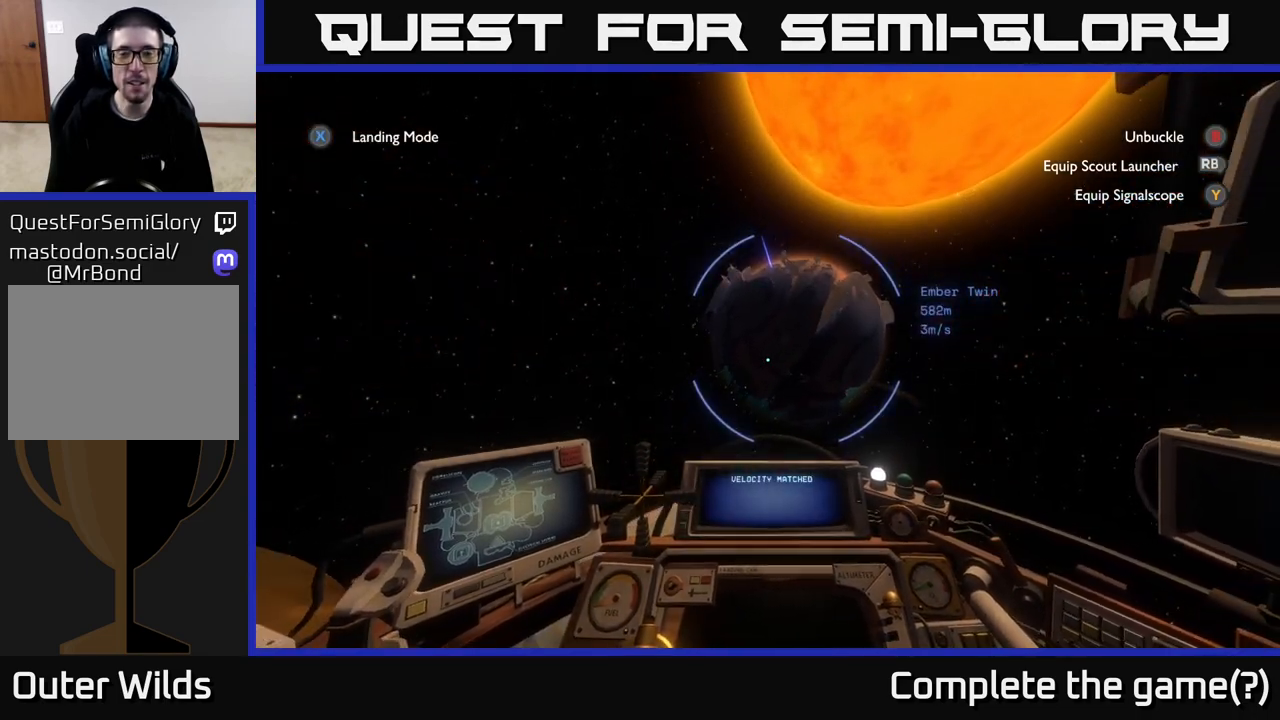
{"buttons": [], "left_stick": "center", "right_stick": "center", "events": [[267, "right_stick", "up"], [467, "right_stick", "center"]]}
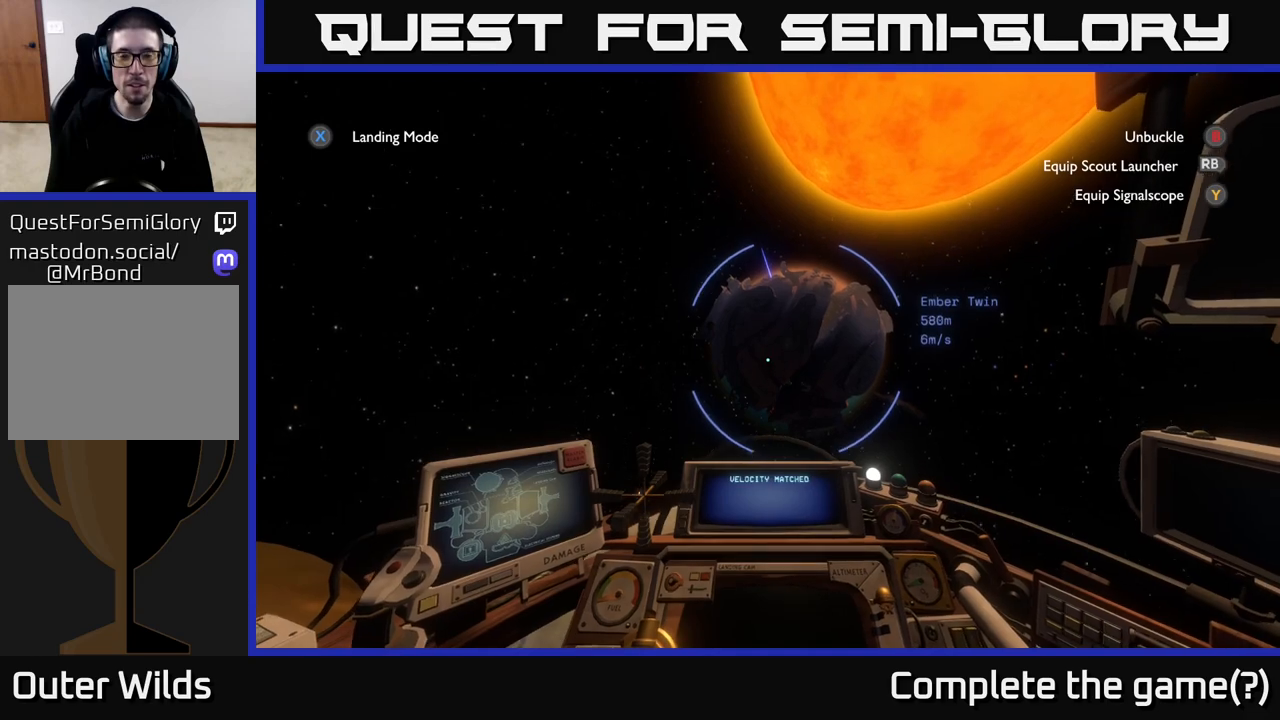
{"buttons": [], "left_stick": "center", "right_stick": "center", "events": []}
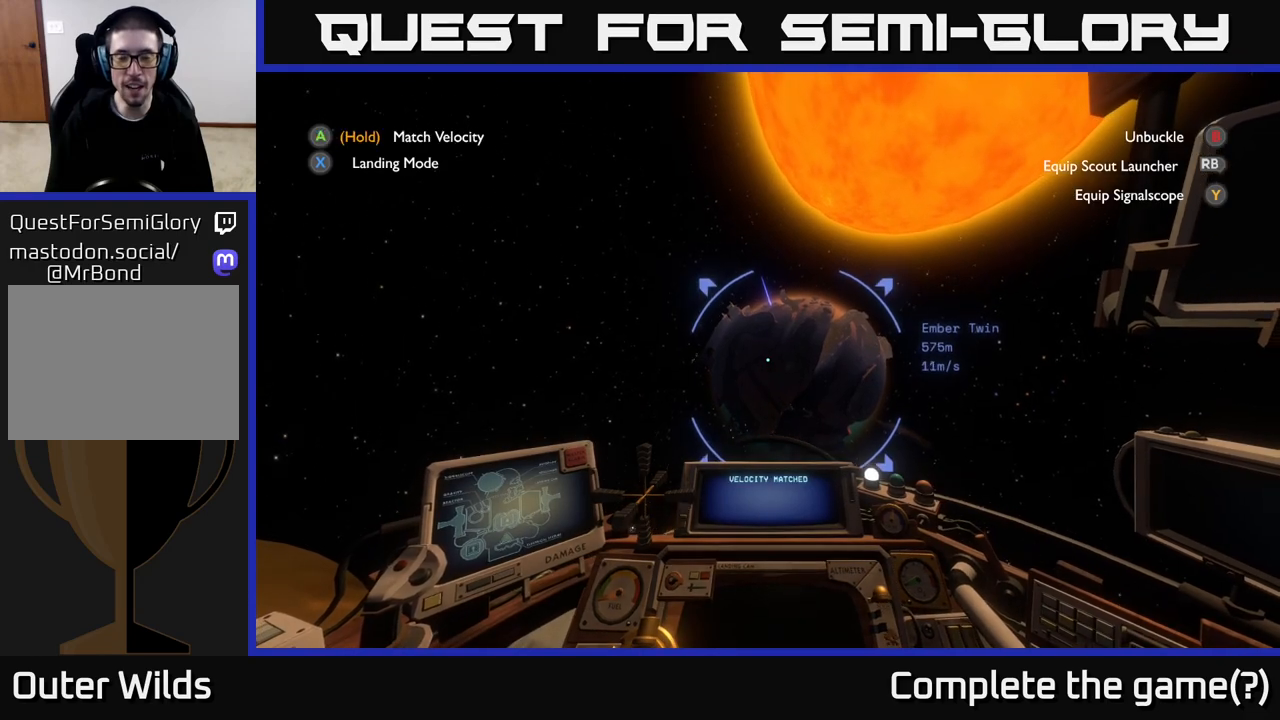
{"buttons": [], "left_stick": "up", "right_stick": "down", "events": [[300, "right_stick", "up"], [367, "right_stick", "center"], [450, "right_stick", "down"], [467, "left_stick", "up"]]}
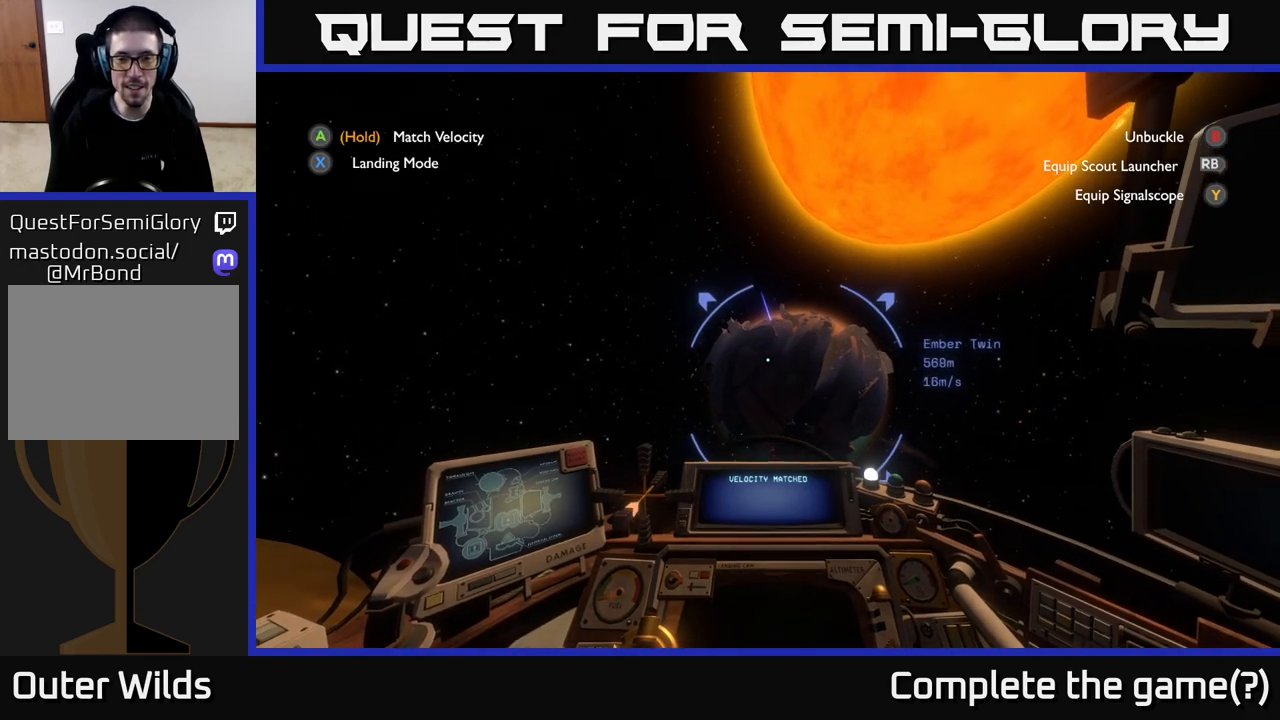
{"buttons": [], "left_stick": "center", "right_stick": "up", "events": [[100, "right_stick", "center"], [383, "right_stick", "up"], [450, "left_stick", "center"]]}
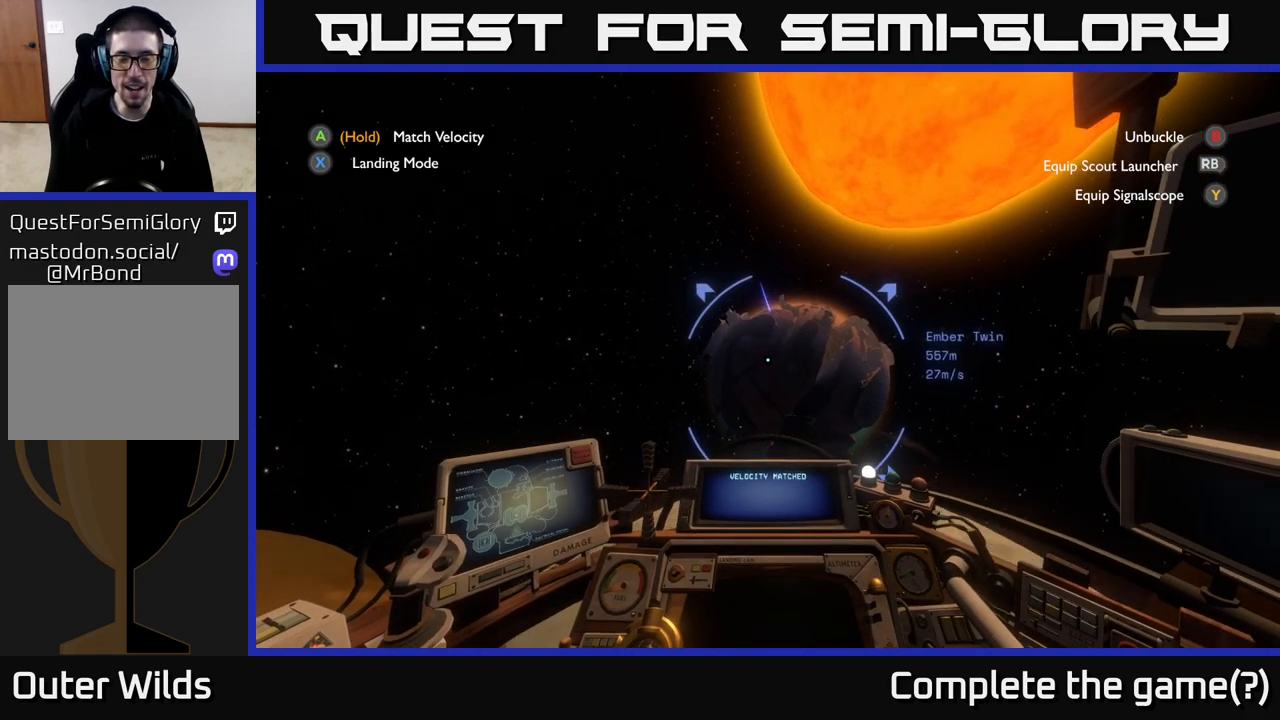
{"buttons": [], "left_stick": "center", "right_stick": "center", "events": [[33, "right_stick", "center"], [300, "left_stick", "up"], [417, "left_stick", "center"]]}
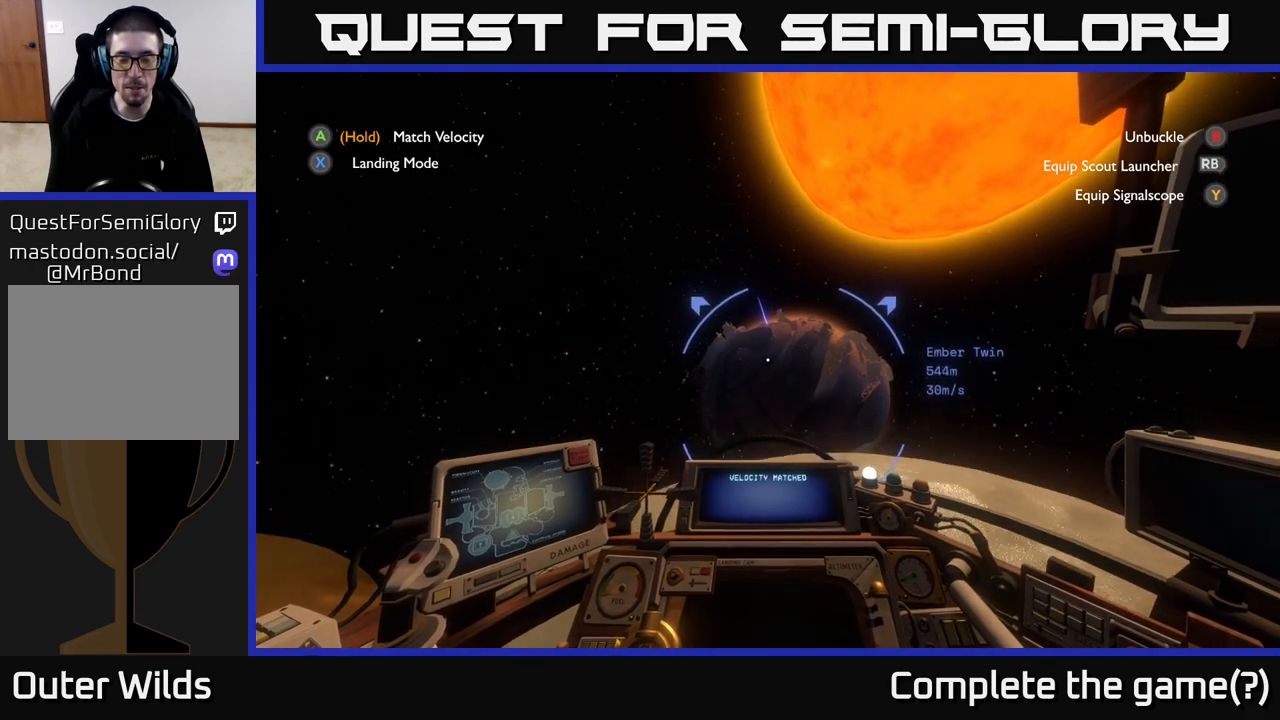
{"buttons": [], "left_stick": "up", "right_stick": "center", "events": [[317, "right_stick", "down"], [367, "left_stick", "up"], [433, "right_stick", "center"]]}
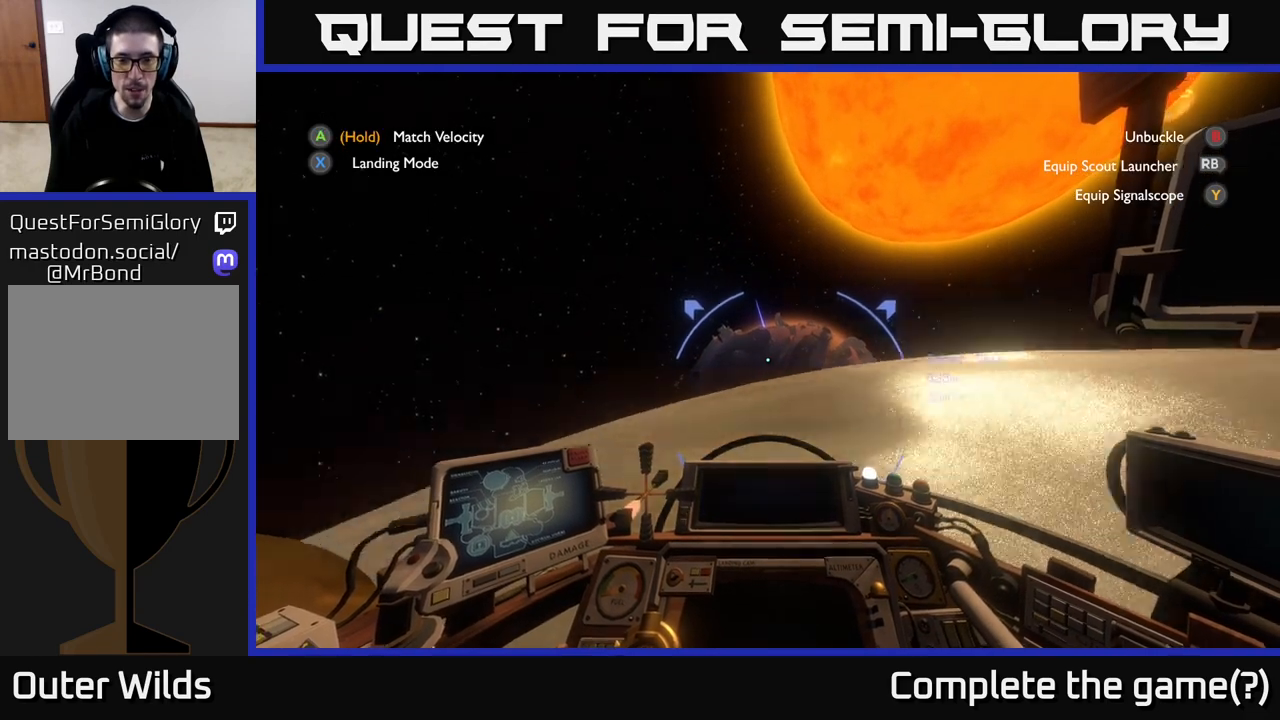
{"buttons": [], "left_stick": "center", "right_stick": "down", "events": [[50, "right_stick", "down"], [183, "left_stick", "center"], [200, "right_stick", "center"], [333, "right_stick", "down"], [367, "left_stick", "up-left"], [500, "left_stick", "center"]]}
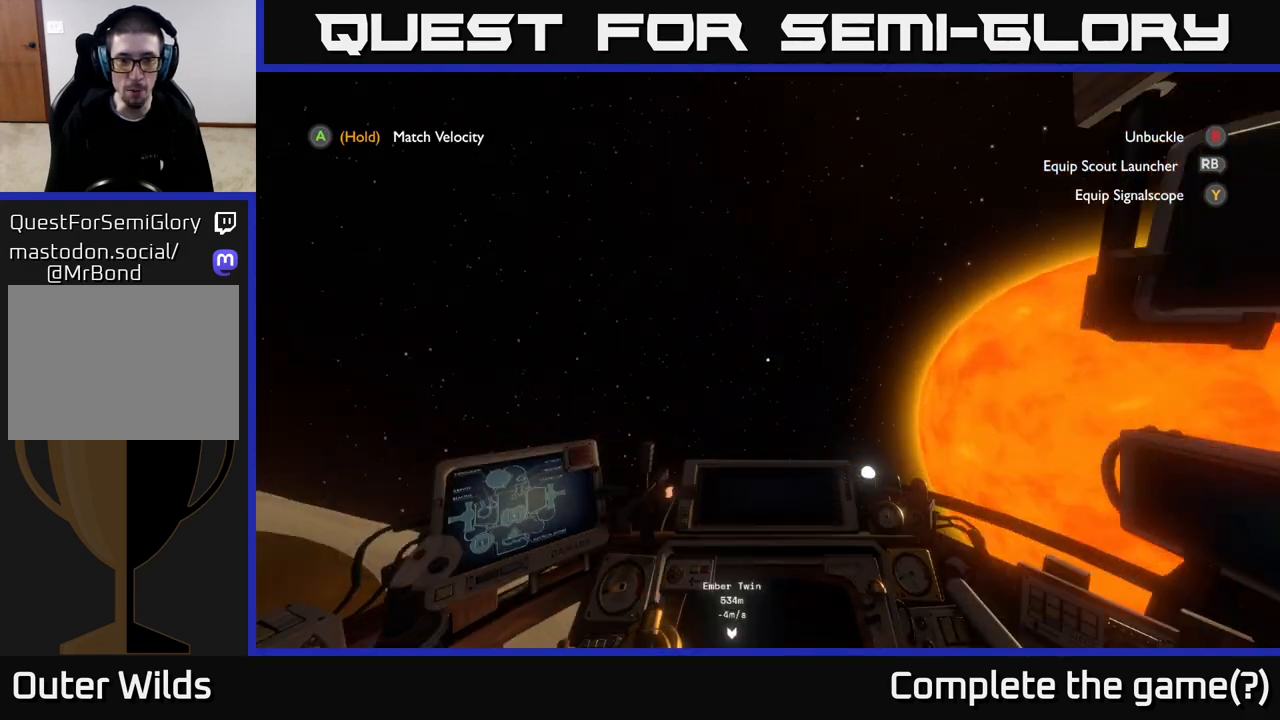
{"buttons": [], "left_stick": "center", "right_stick": "down", "events": []}
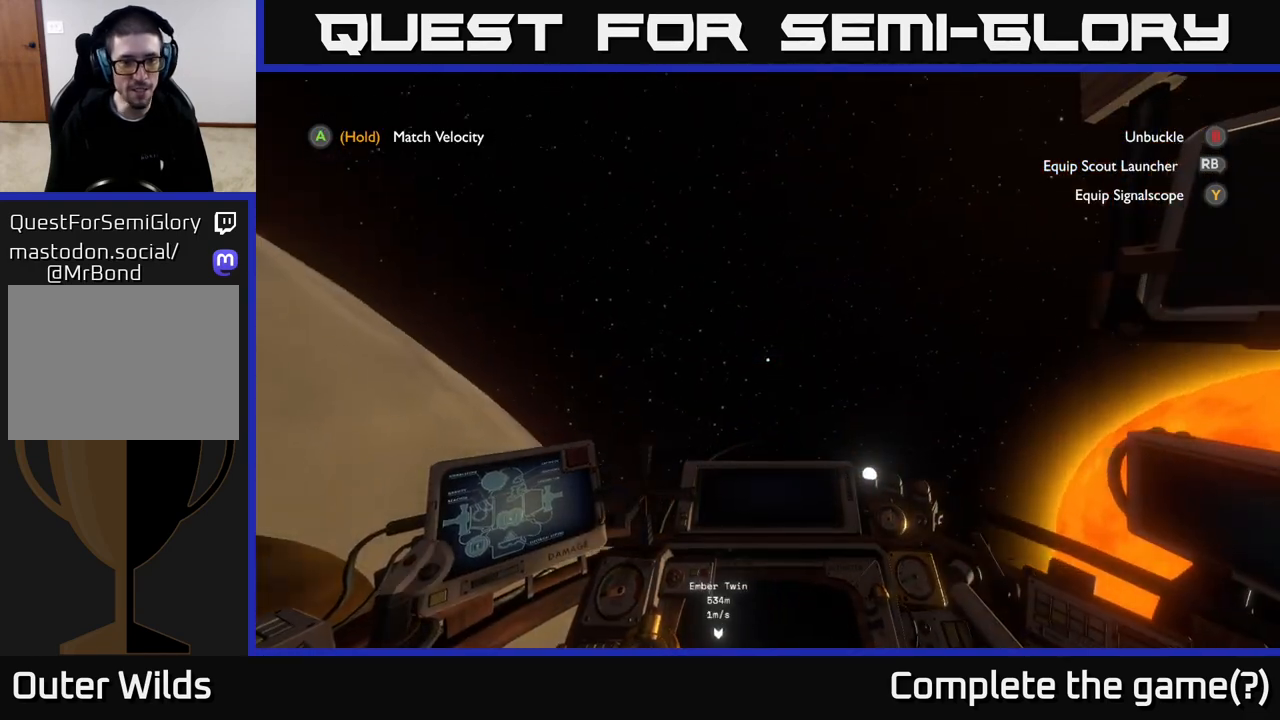
{"buttons": [], "left_stick": "center", "right_stick": "down-right", "events": [[233, "right_stick", "down-right"]]}
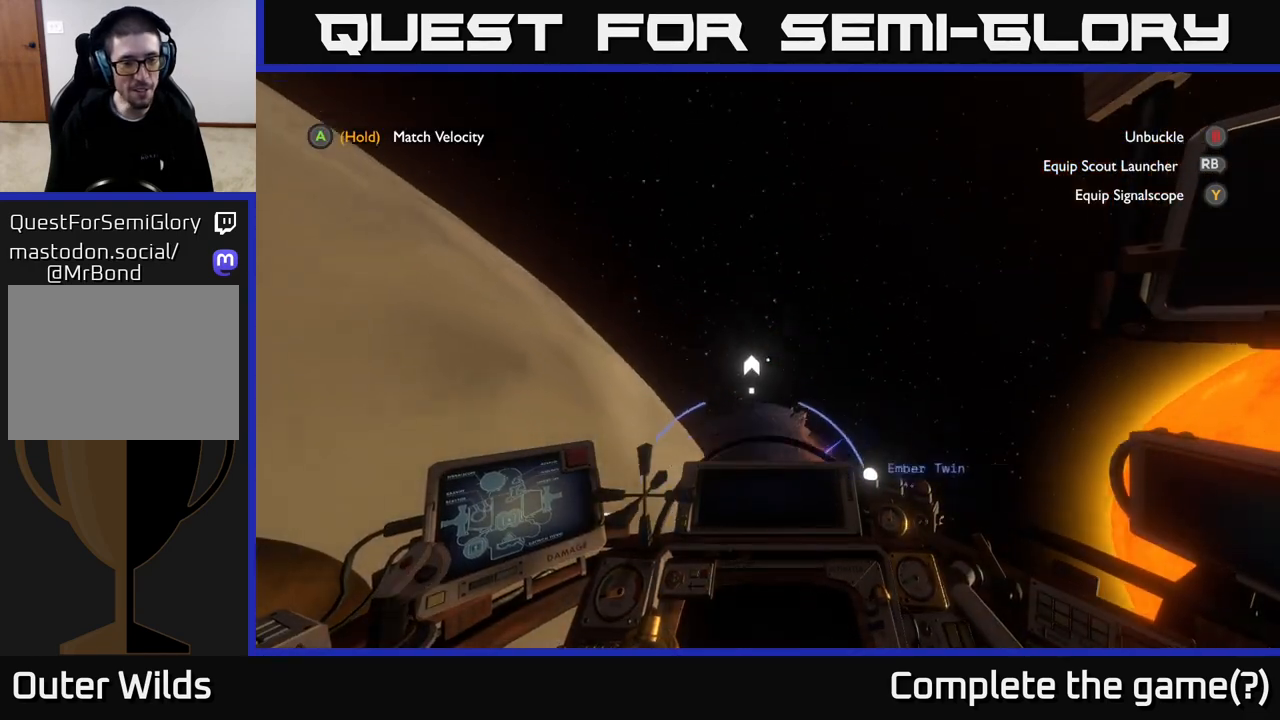
{"buttons": [], "left_stick": "center", "right_stick": "up-left", "events": [[200, "right_stick", "right"], [300, "right_stick", "center"], [417, "right_stick", "up-left"]]}
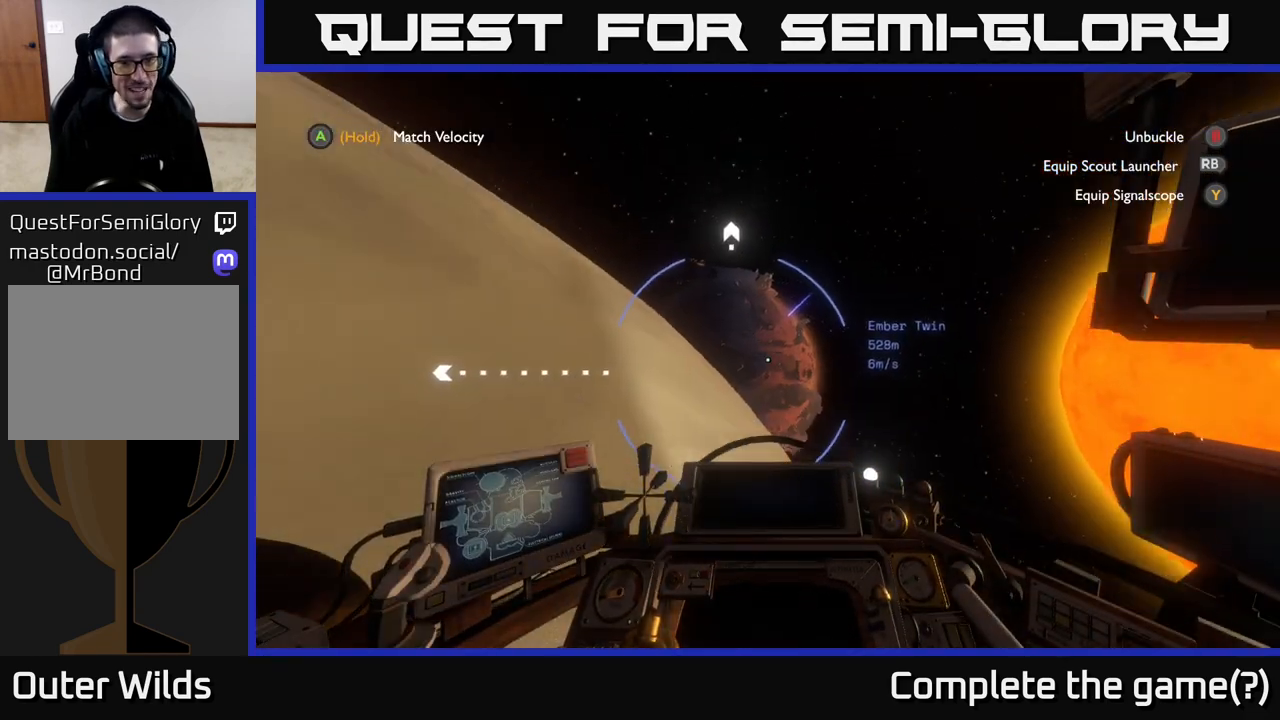
{"buttons": [], "left_stick": "up", "right_stick": "left", "events": [[33, "right_stick", "up"], [50, "left_stick", "up"], [150, "right_stick", "center"], [200, "left_stick", "up-right"], [433, "left_stick", "up"], [433, "right_stick", "left"]]}
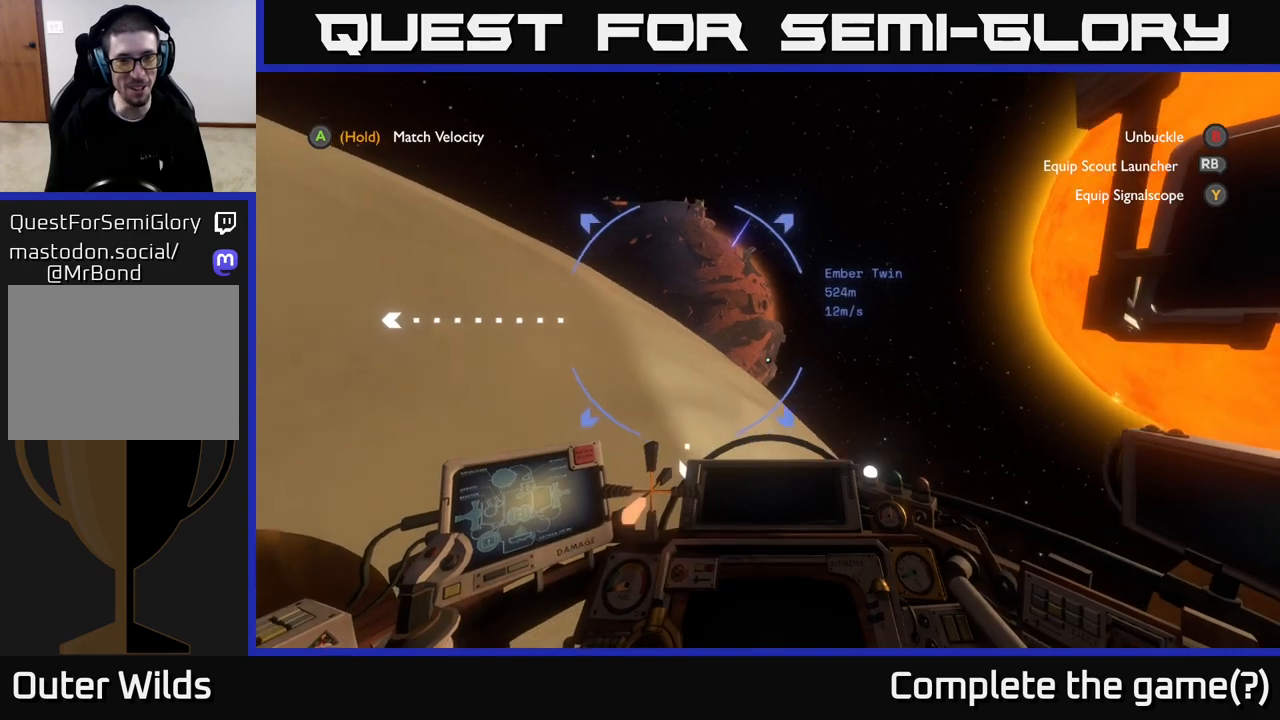
{"buttons": [], "left_stick": "up", "right_stick": "down-left", "events": [[83, "right_stick", "up-left"], [150, "left_stick", "center"], [267, "left_stick", "up"], [300, "right_stick", "left"], [400, "right_stick", "down-left"]]}
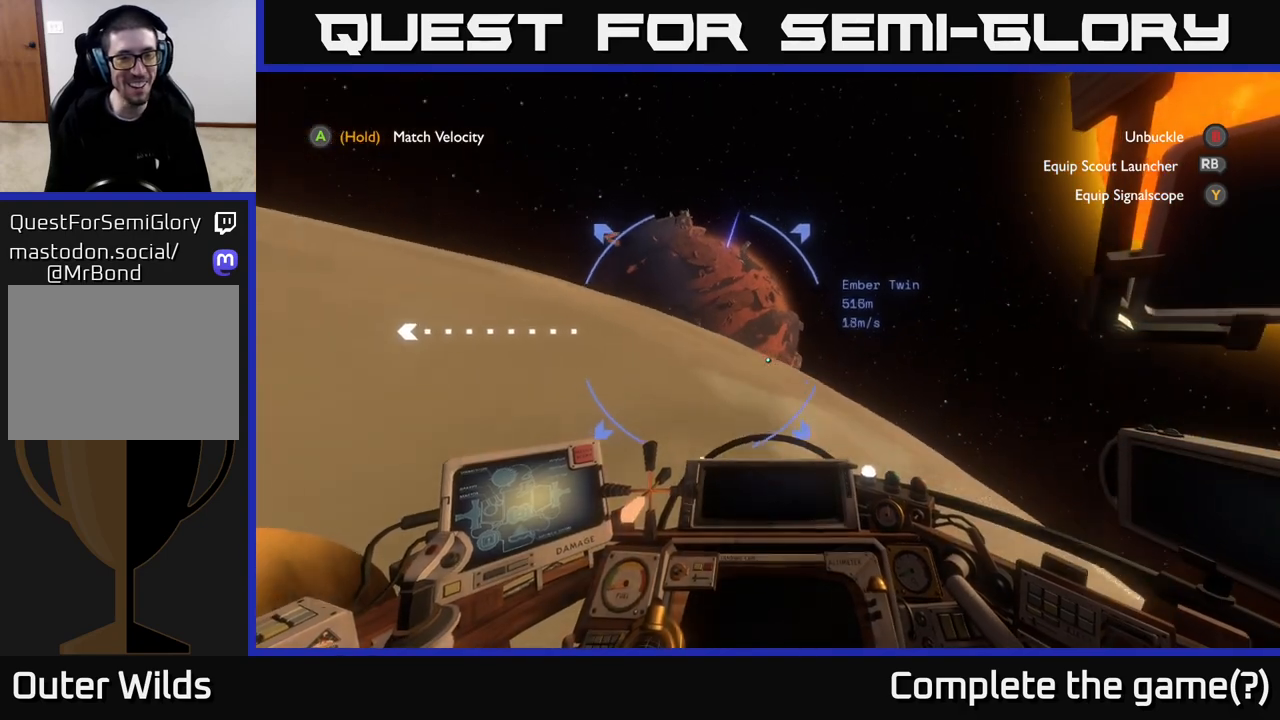
{"buttons": [], "left_stick": "up", "right_stick": "down", "events": [[150, "right_stick", "up"], [183, "left_stick", "center"], [333, "right_stick", "center"], [367, "left_stick", "up"], [417, "right_stick", "down"]]}
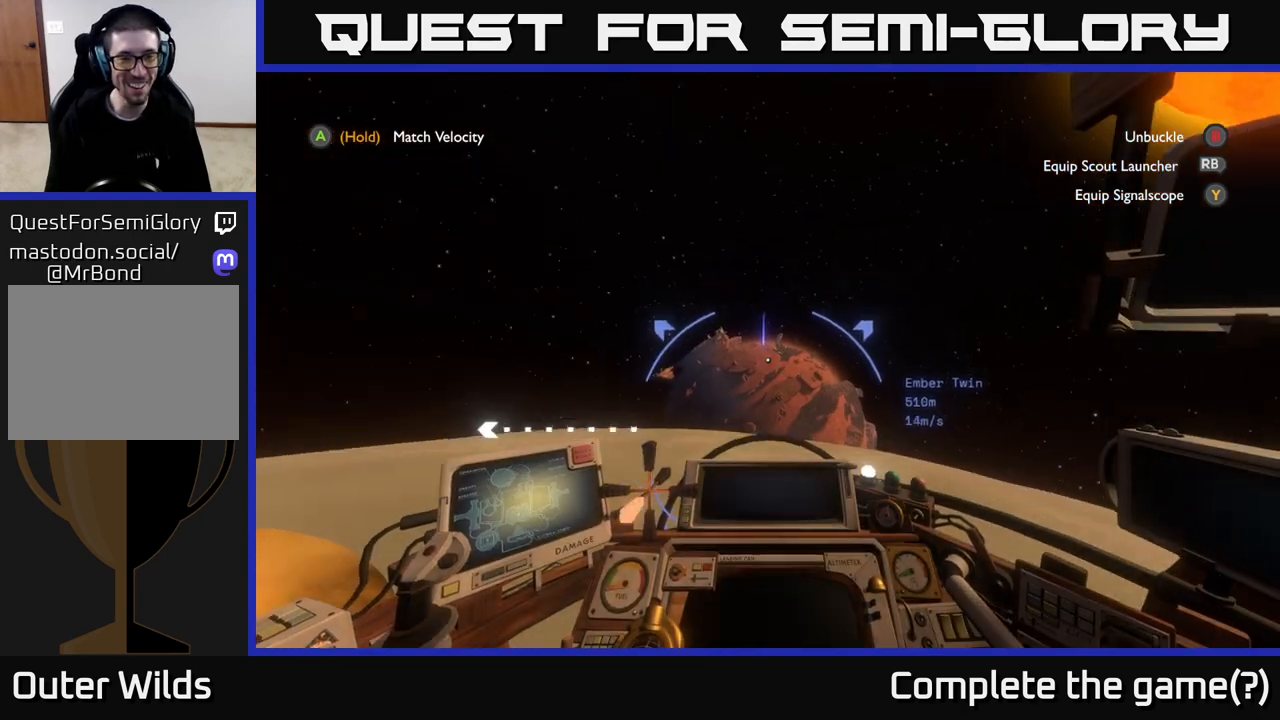
{"buttons": [], "left_stick": "up-left", "right_stick": "center", "events": [[117, "right_stick", "center"], [233, "right_stick", "down-right"], [400, "left_stick", "center"], [467, "right_stick", "center"], [500, "left_stick", "up-left"]]}
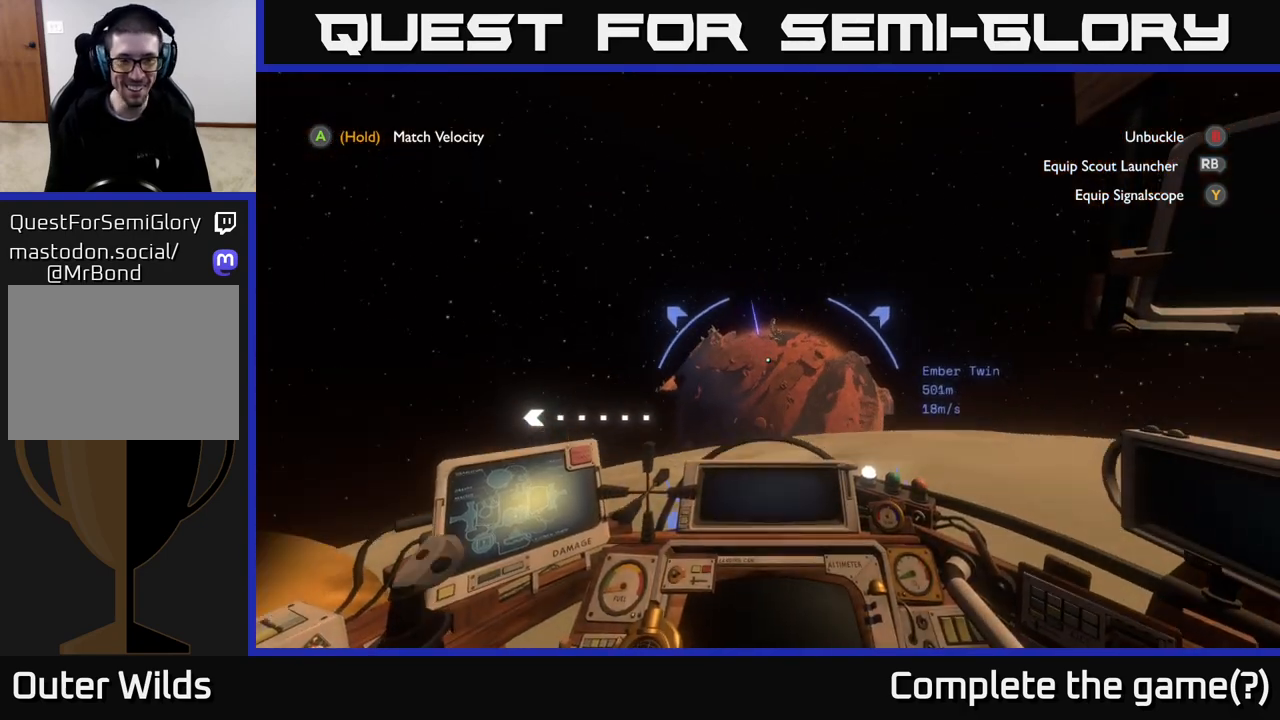
{"buttons": ["R2"], "left_stick": "up-left", "right_stick": "down-left", "events": [[33, "R2", "down"], [217, "left_stick", "center"], [350, "left_stick", "up-left"], [500, "right_stick", "down-left"]]}
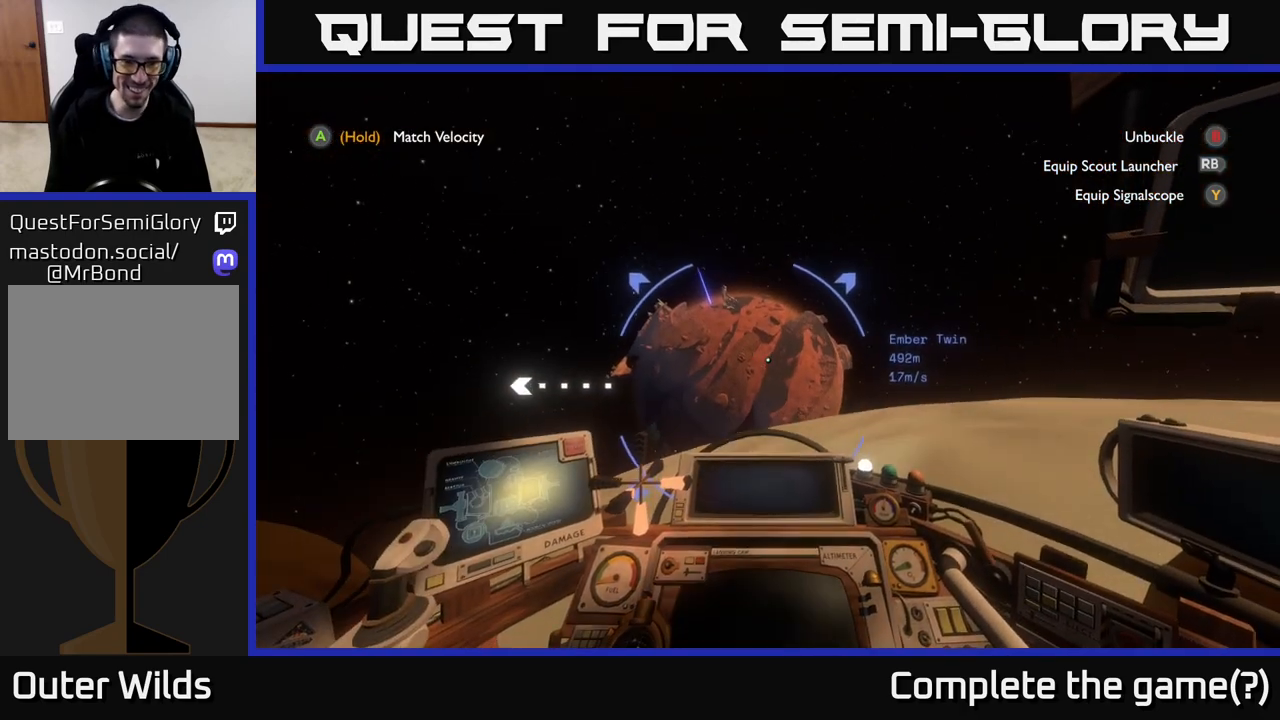
{"buttons": ["R2"], "left_stick": "left", "right_stick": "center", "events": [[150, "right_stick", "center"], [217, "left_stick", "left"]]}
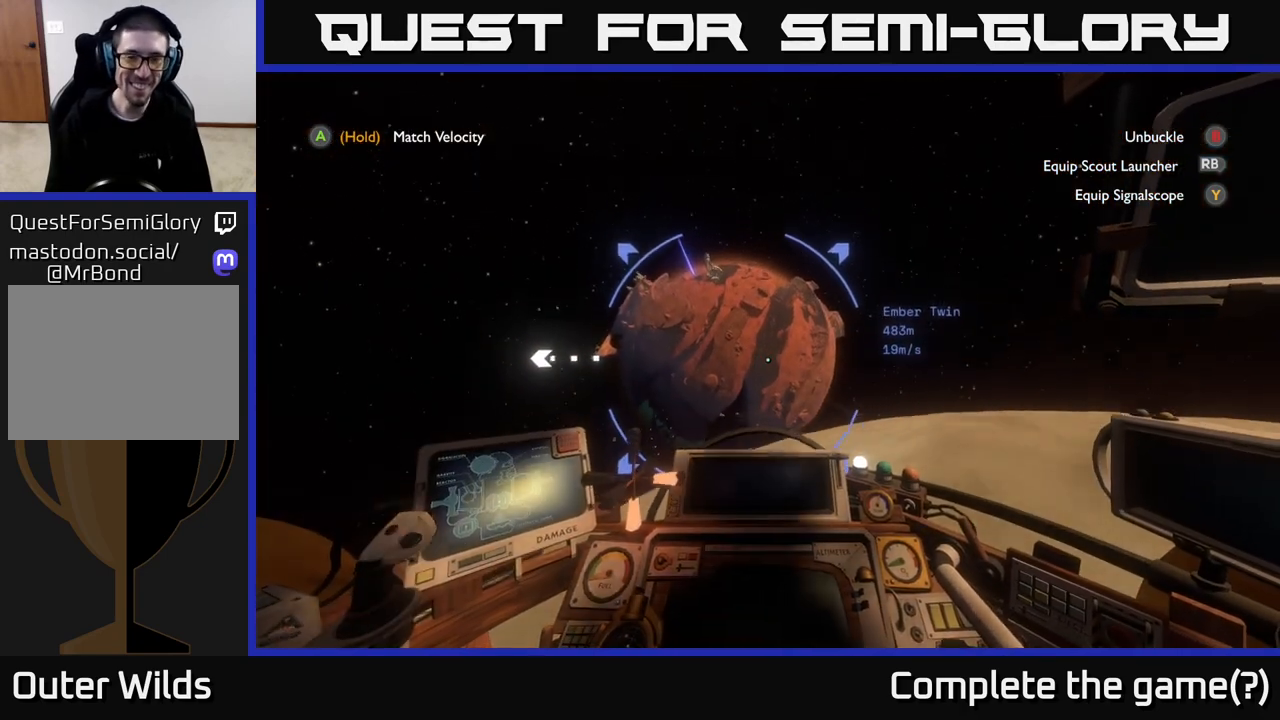
{"buttons": [], "left_stick": "center", "right_stick": "center", "events": [[333, "R2", "up"], [500, "left_stick", "center"]]}
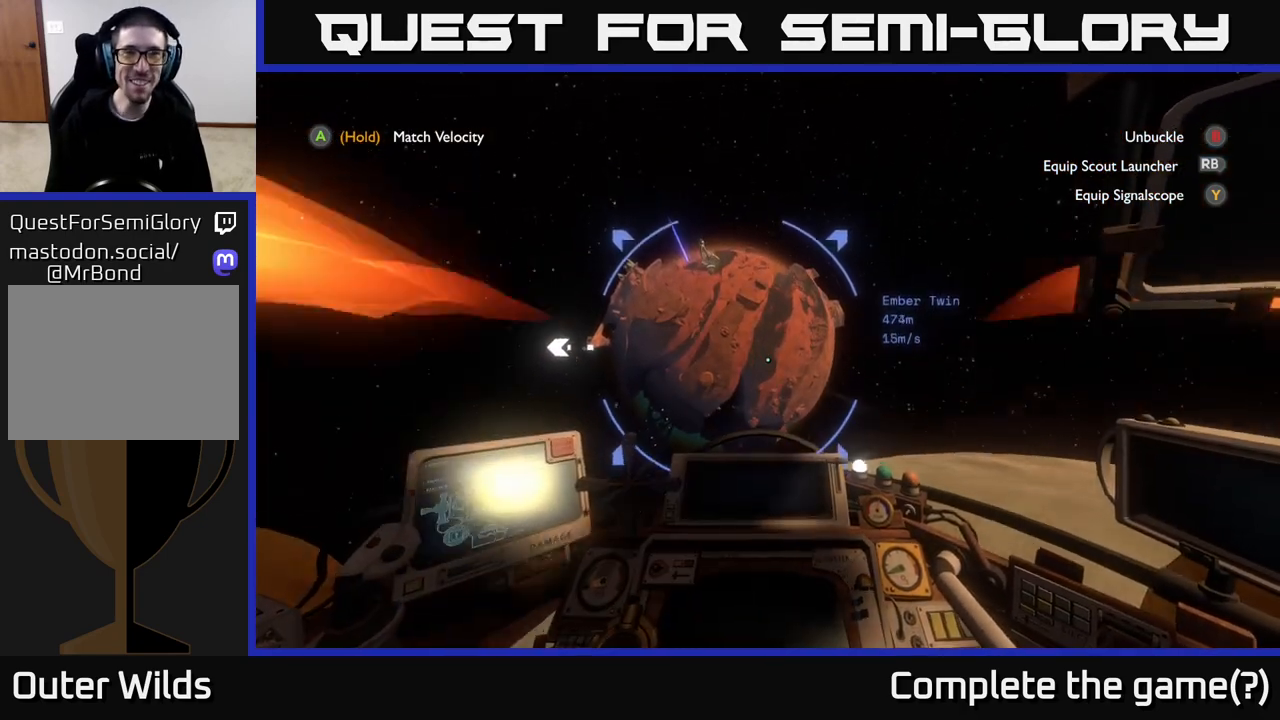
{"buttons": [], "left_stick": "left", "right_stick": "center", "events": [[150, "left_stick", "left"]]}